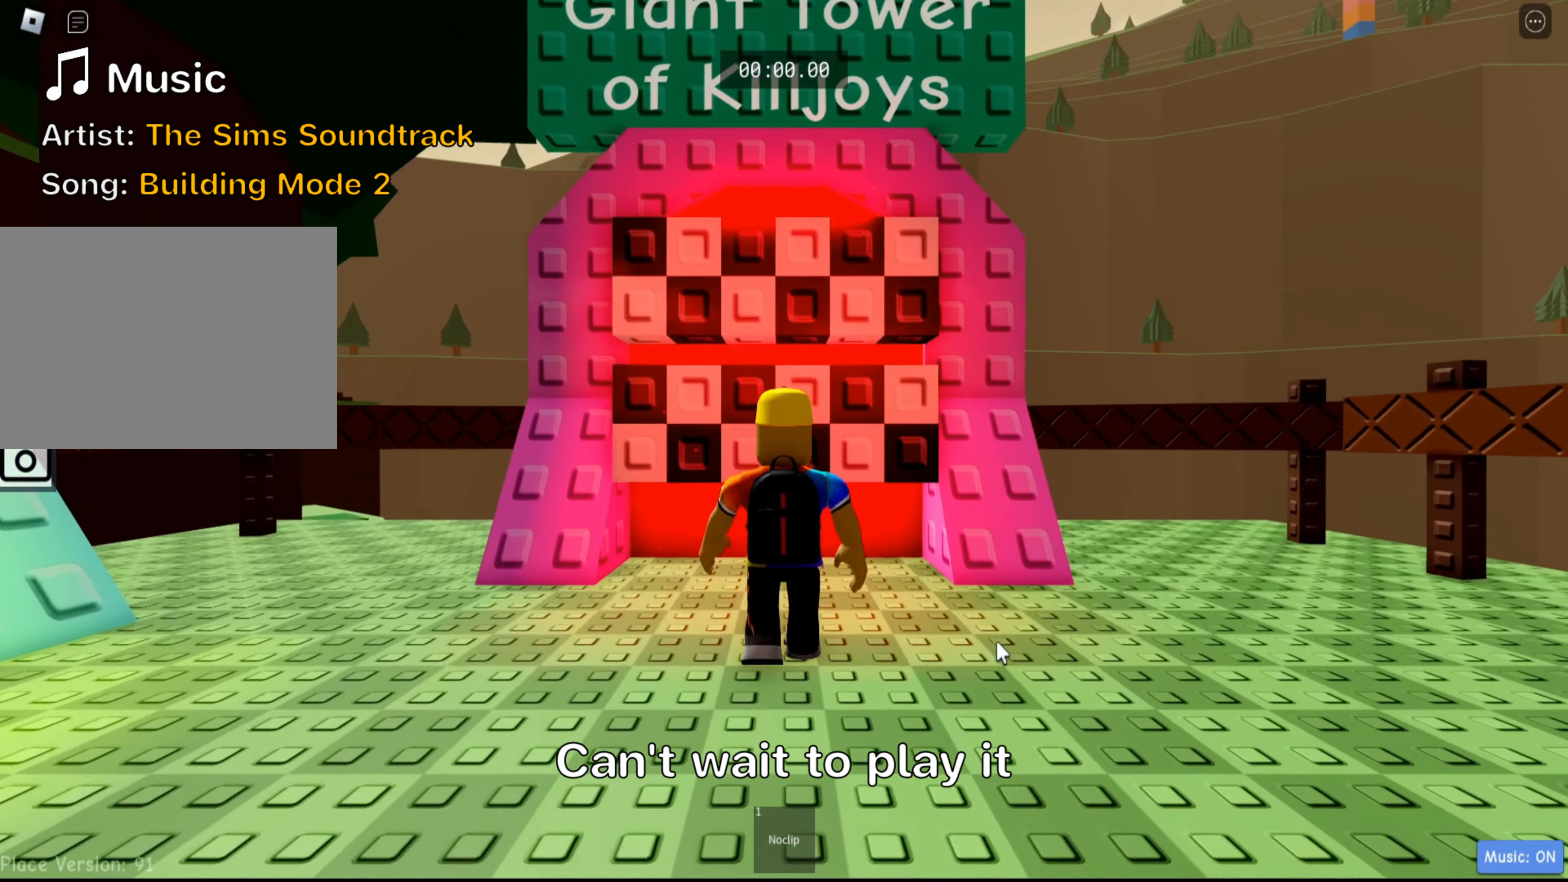
Gameplay with keyboard; each line is a JSON object with the keys held at the frame after it. "events" lists presses ("down") and releases ("up") of ".", "a", "comma", "ctrl", "d", "e", "f", "s", "shift", "space", "tab" and "w" between this image and that frame as [ms after this image, input, new state], when the widget could be followed in between. No other keys are recorded. Mouse input is not recorded.
{"keys": ["w"], "events": [[184, "space", "down"], [334, "space", "up"]]}
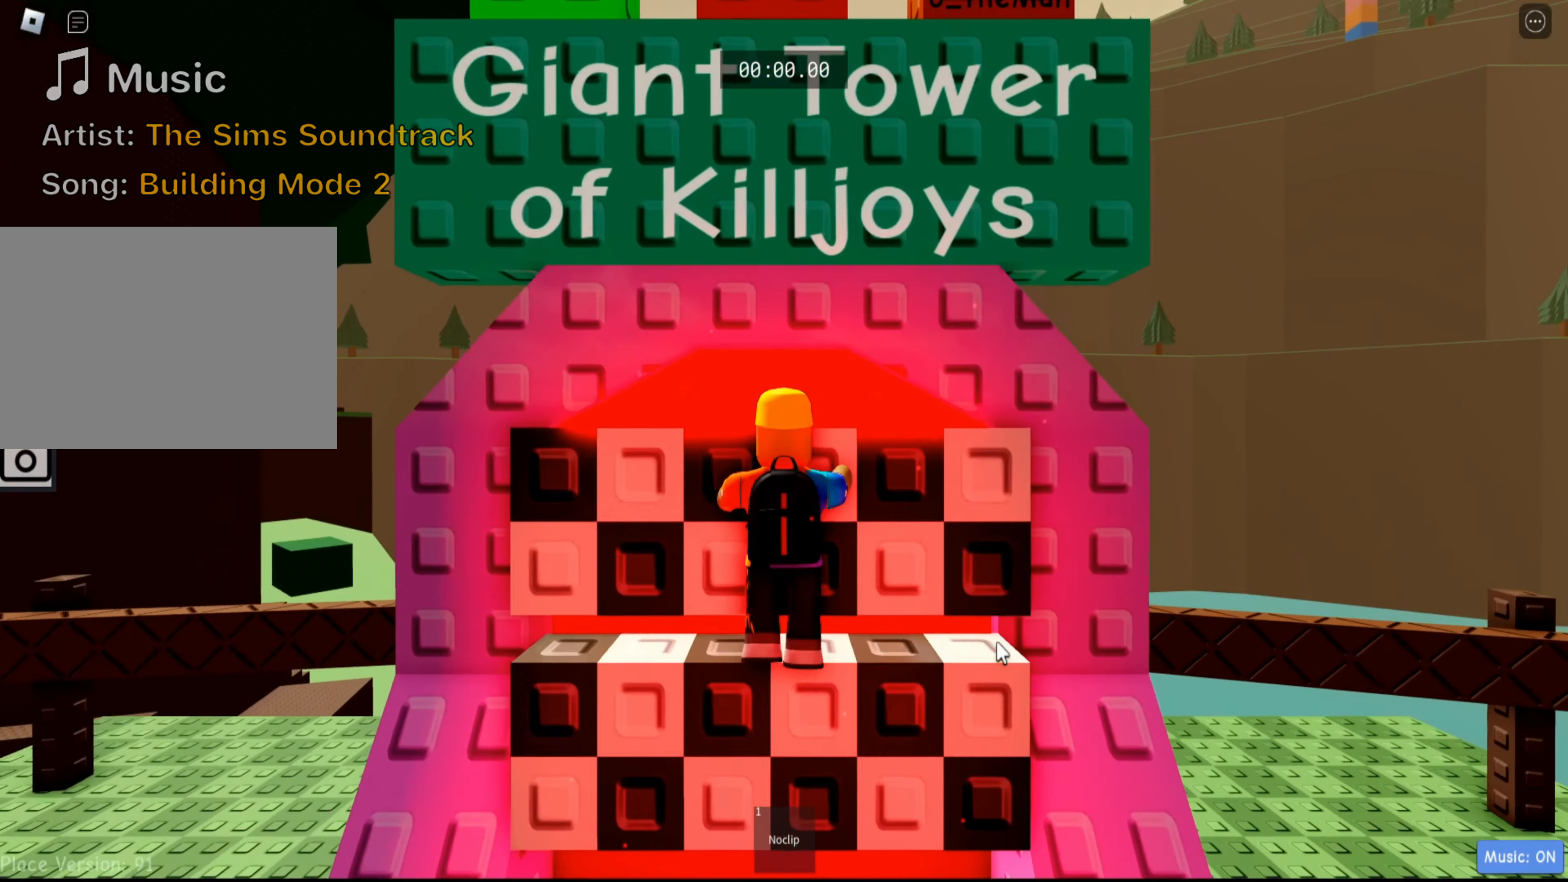
{"keys": ["w"], "events": []}
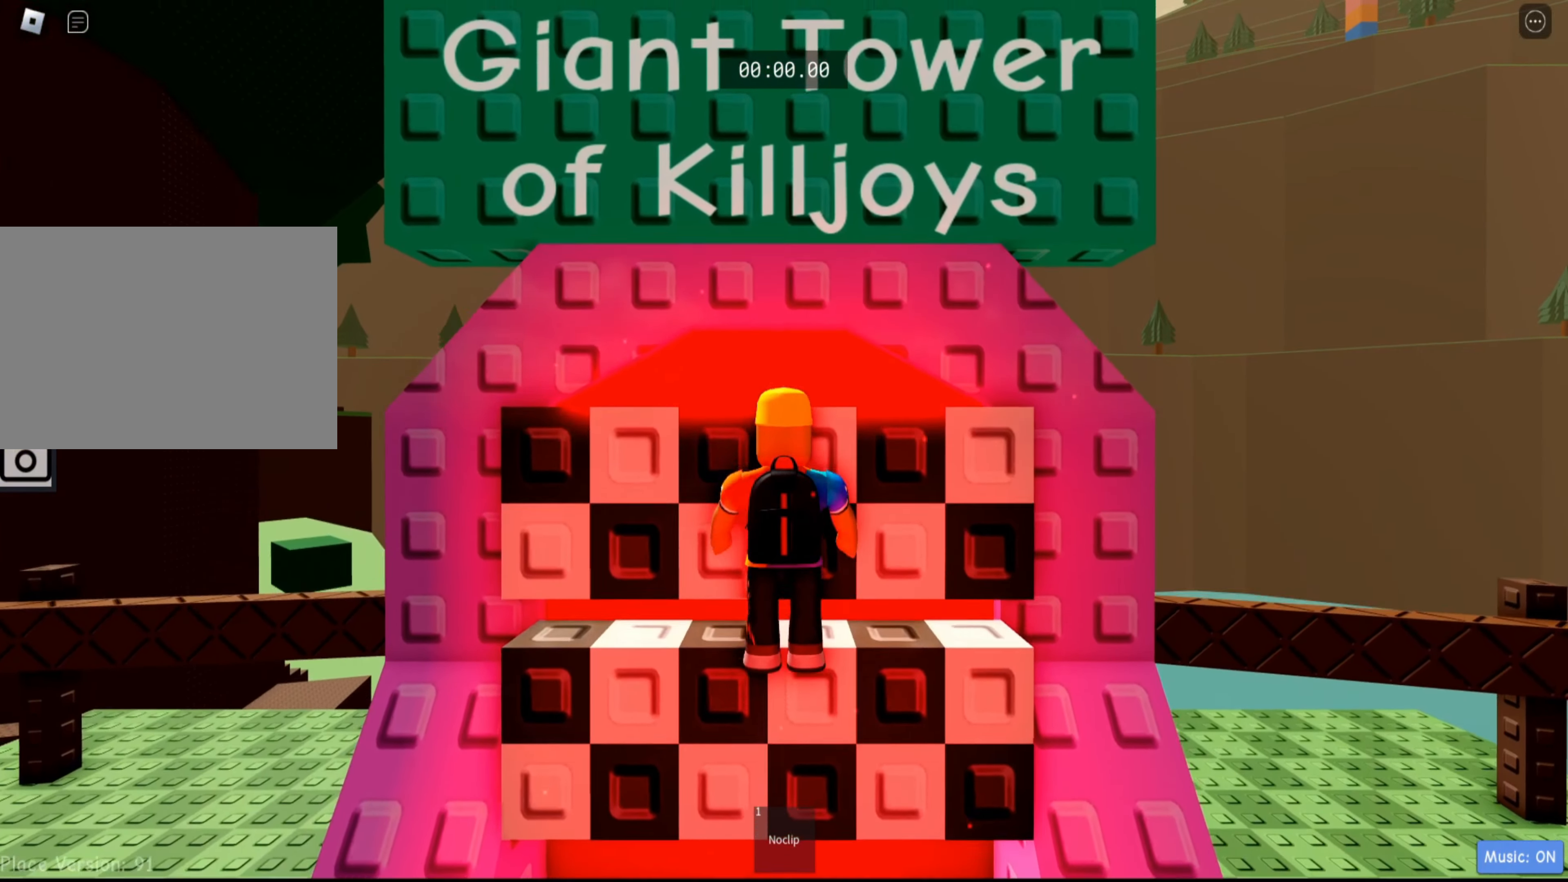
{"keys": ["w"], "events": [[267, "w", "up"], [417, "w", "down"]]}
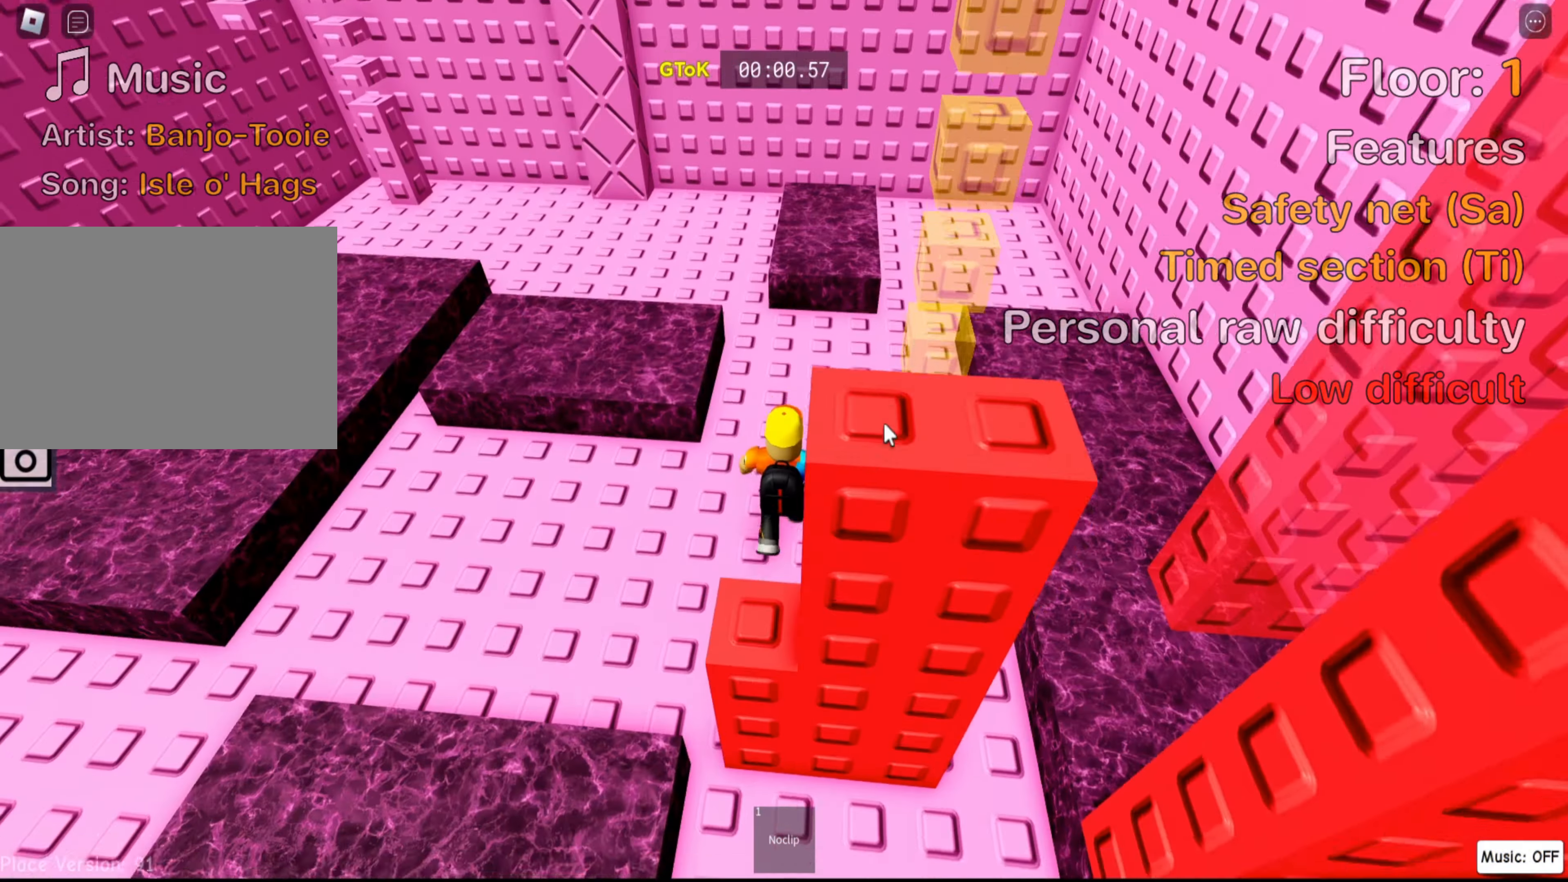
{"keys": ["space", "w"], "events": [[100, "shift", "down"], [267, "shift", "up"], [434, "space", "down"]]}
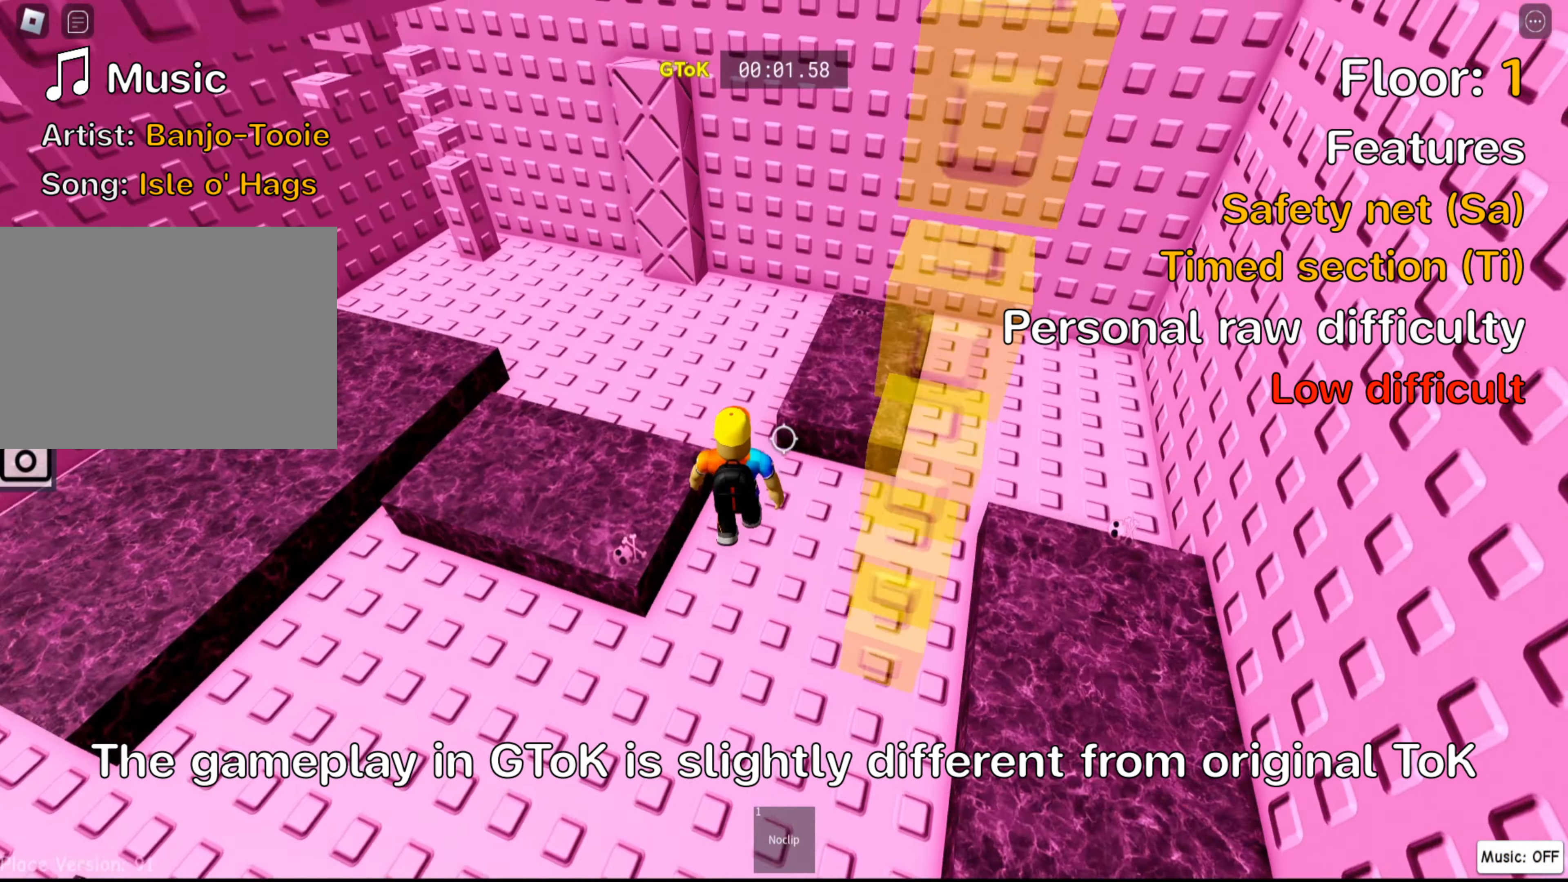
{"keys": ["w"], "events": [[100, "space", "up"], [300, "shift", "down"], [417, "shift", "up"]]}
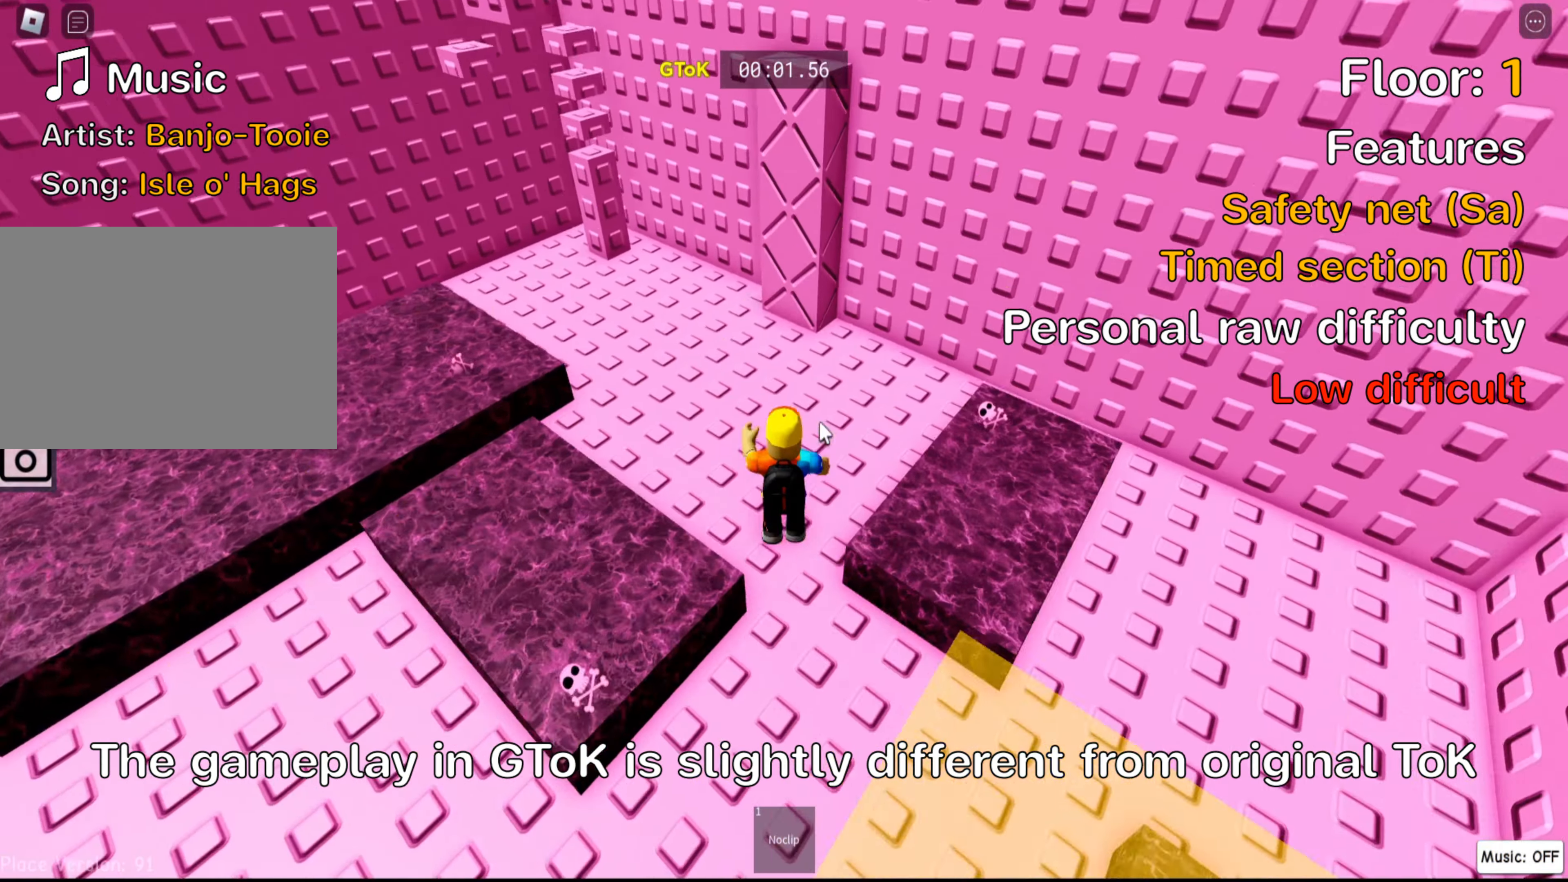
{"keys": ["w"], "events": [[34, "shift", "down"], [184, "shift", "up"]]}
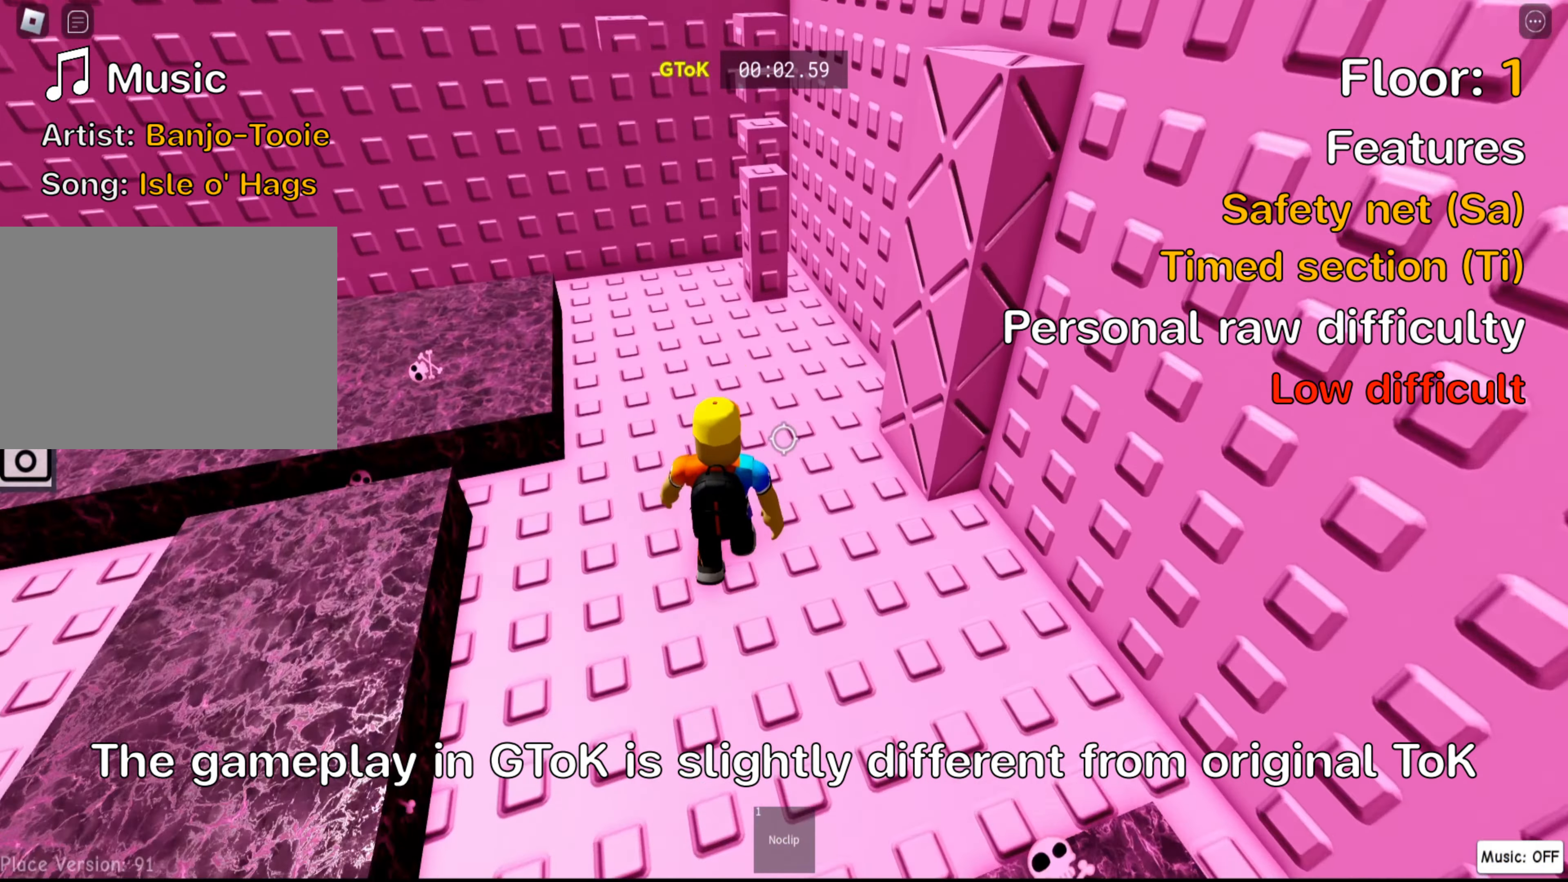
{"keys": ["w"], "events": []}
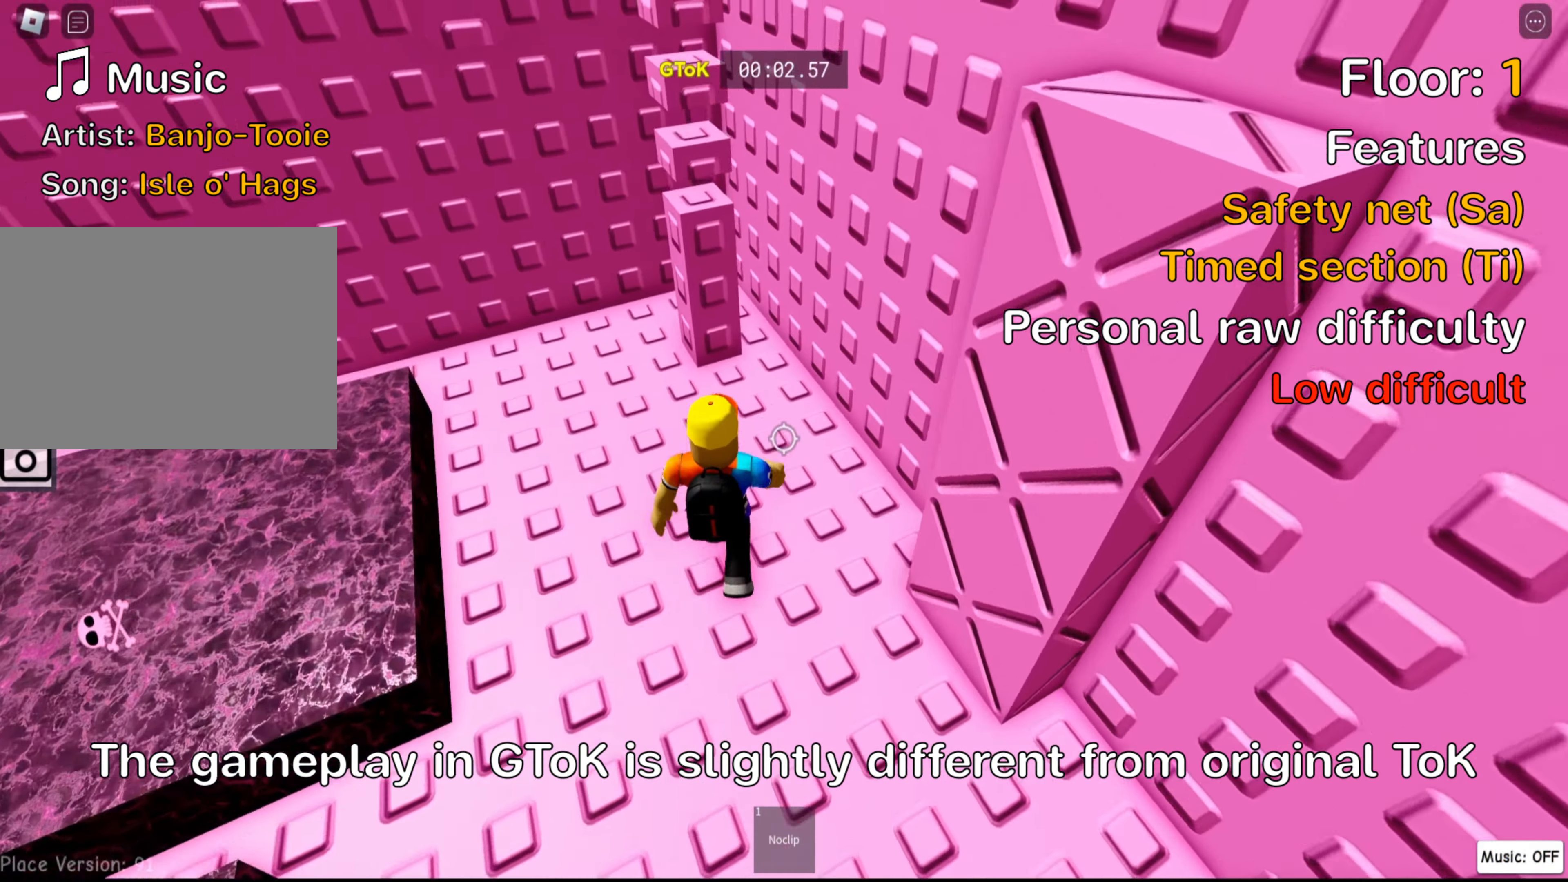
{"keys": ["w"], "events": [[233, "space", "down"], [383, "space", "up"]]}
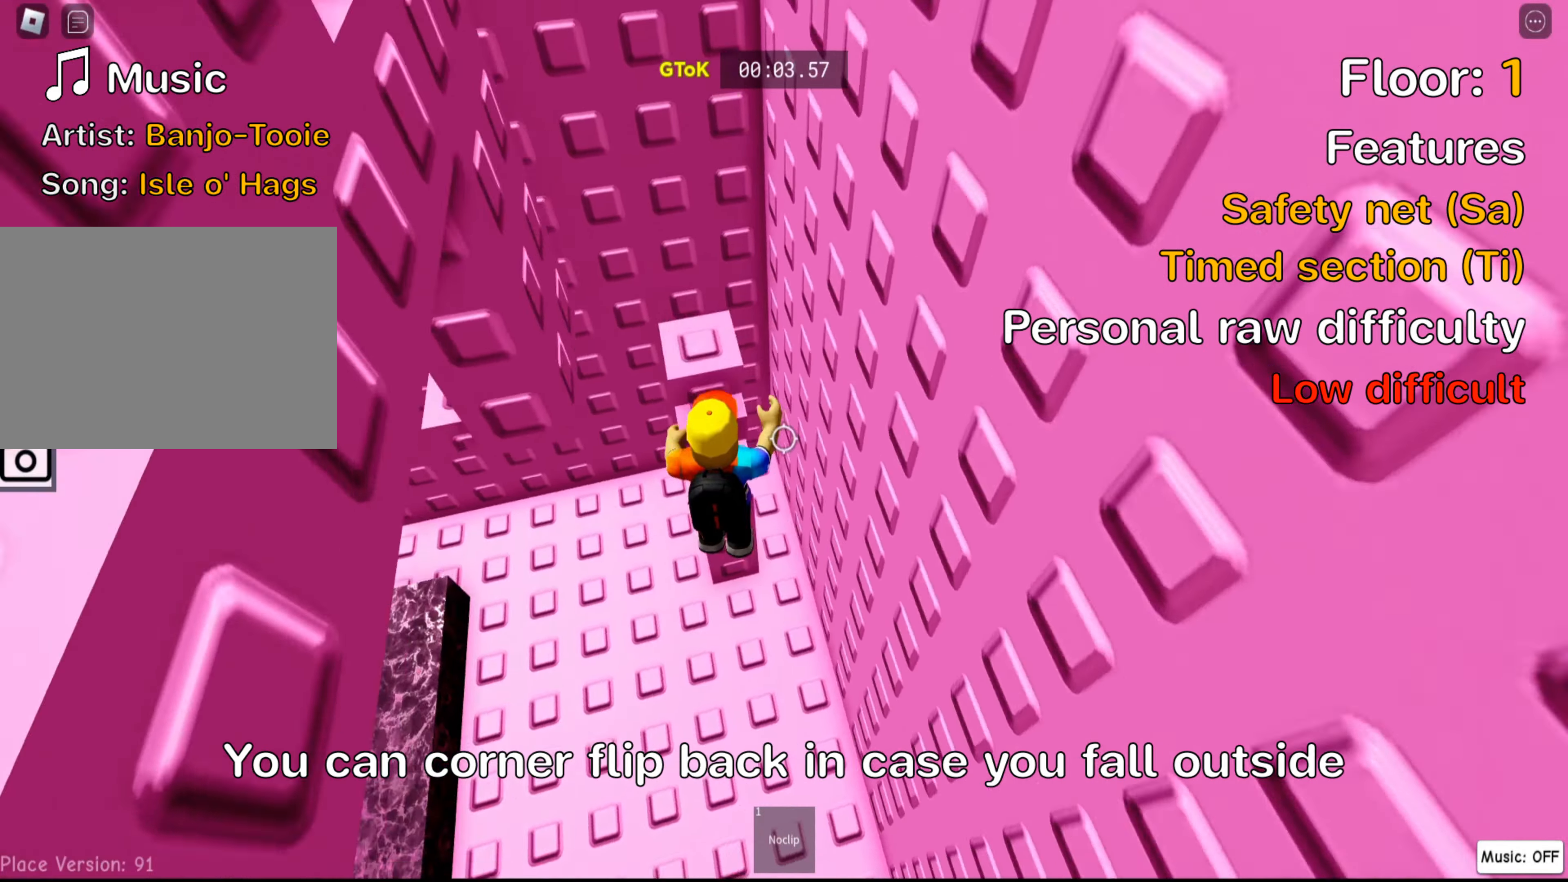
{"keys": [], "events": [[283, "w", "up"], [366, "w", "down"], [483, "w", "up"]]}
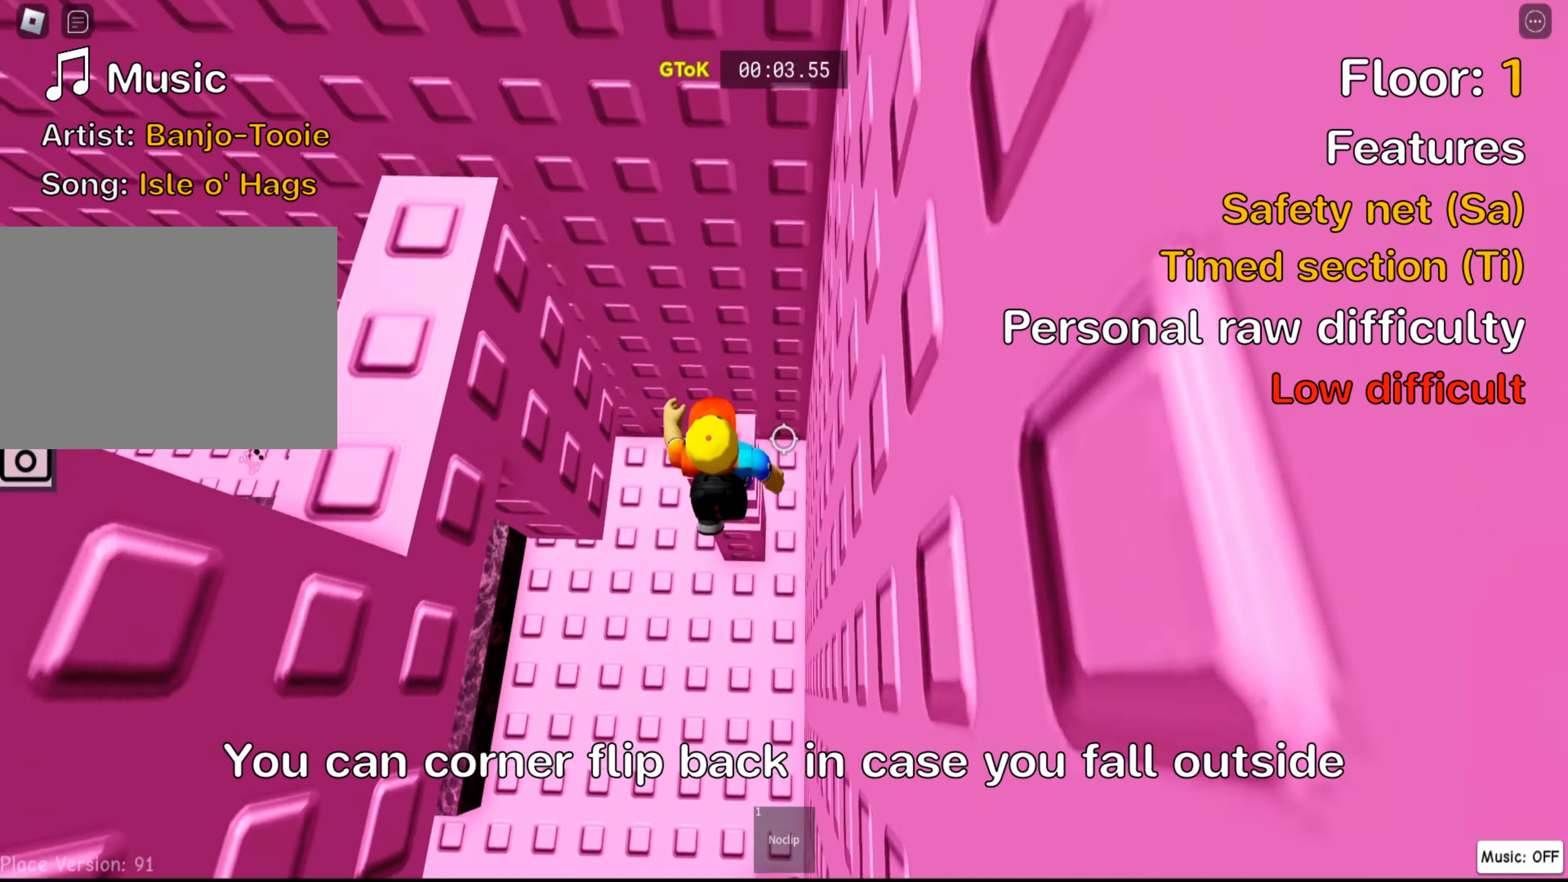
{"keys": ["shift"], "events": [[133, "shift", "down"], [300, "shift", "up"], [400, "shift", "down"]]}
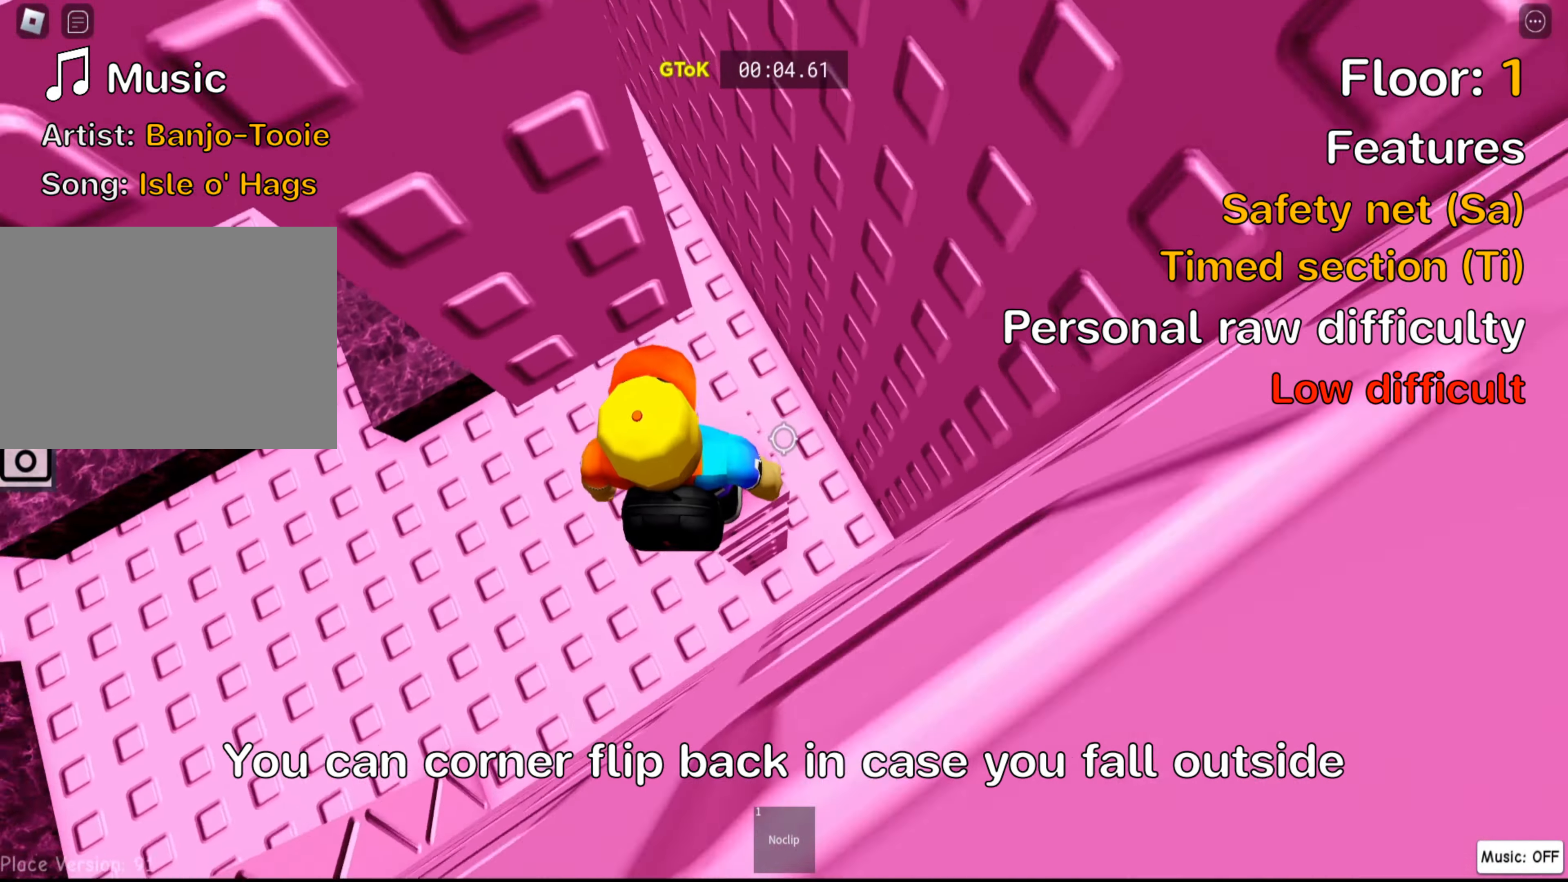
{"keys": ["d"], "events": [[33, "shift", "up"], [216, "d", "down"], [366, "space", "down"], [483, "space", "up"]]}
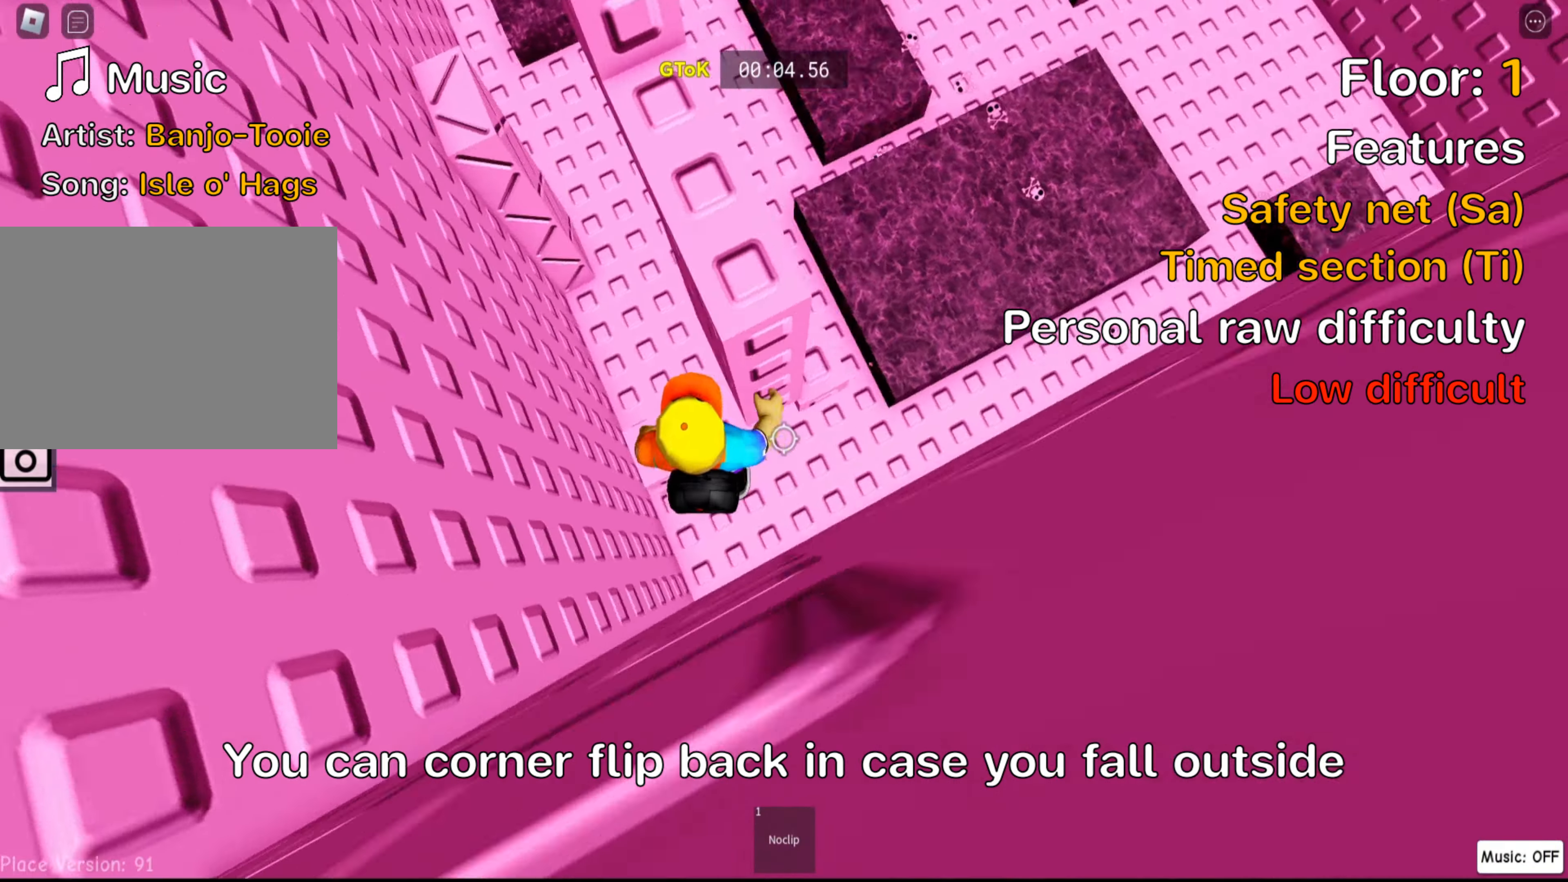
{"keys": ["space"], "events": [[133, "w", "down"], [350, "d", "up"], [366, "w", "up"], [433, "space", "down"]]}
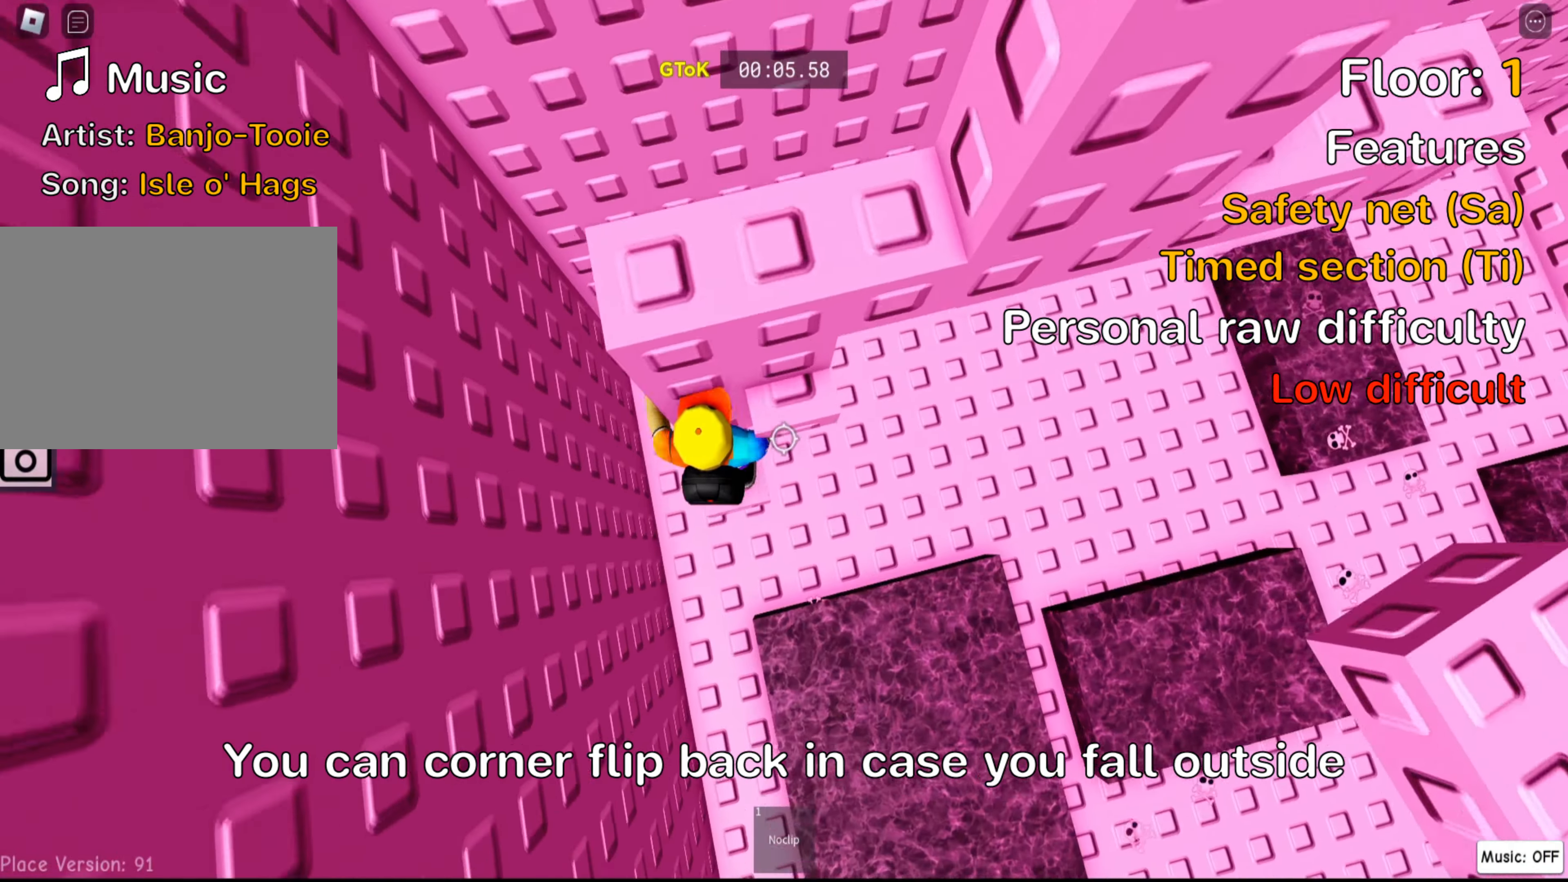
{"keys": [], "events": [[100, "space", "up"], [133, "d", "down"], [166, "w", "down"], [300, "d", "up"], [466, "w", "up"]]}
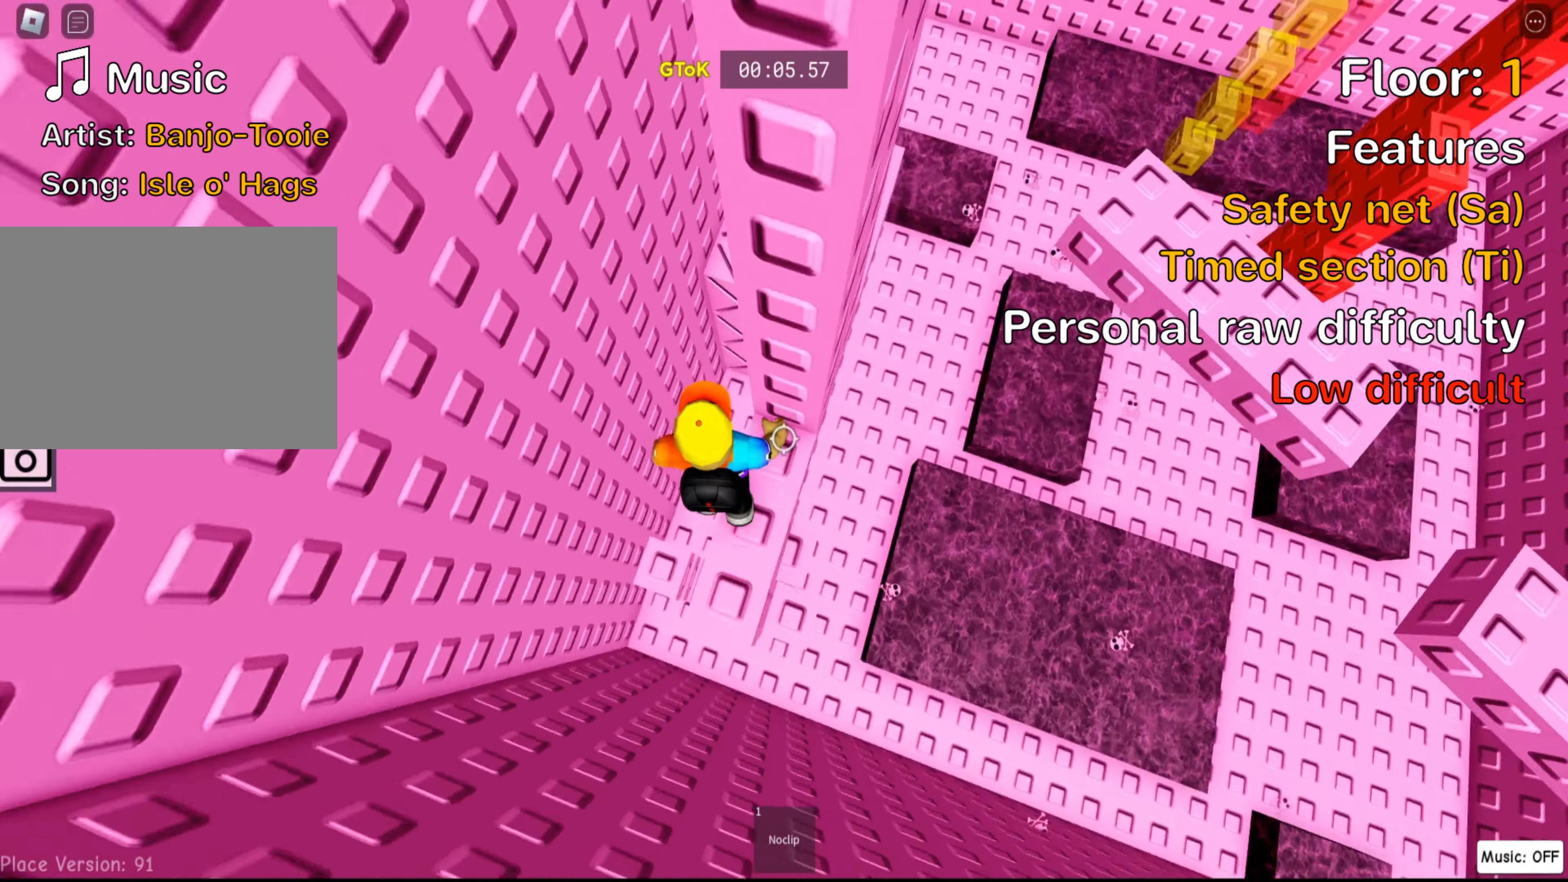
{"keys": ["d"], "events": [[133, "d", "down"], [350, "space", "down"], [500, "space", "up"]]}
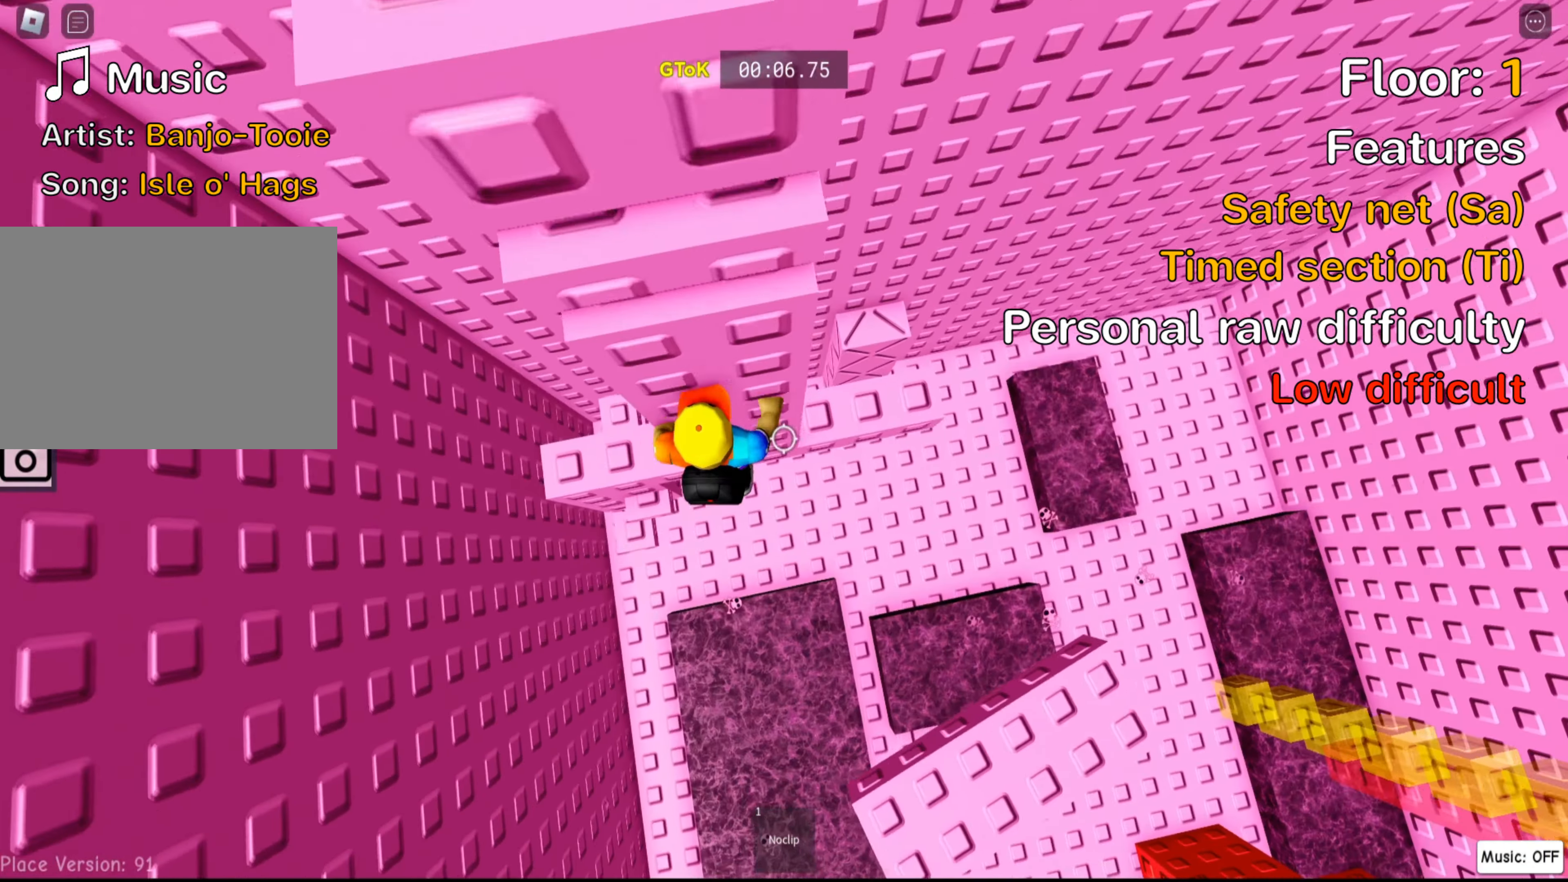
{"keys": ["d"], "events": [[116, "w", "down"], [266, "d", "up"], [433, "w", "up"], [450, "d", "down"]]}
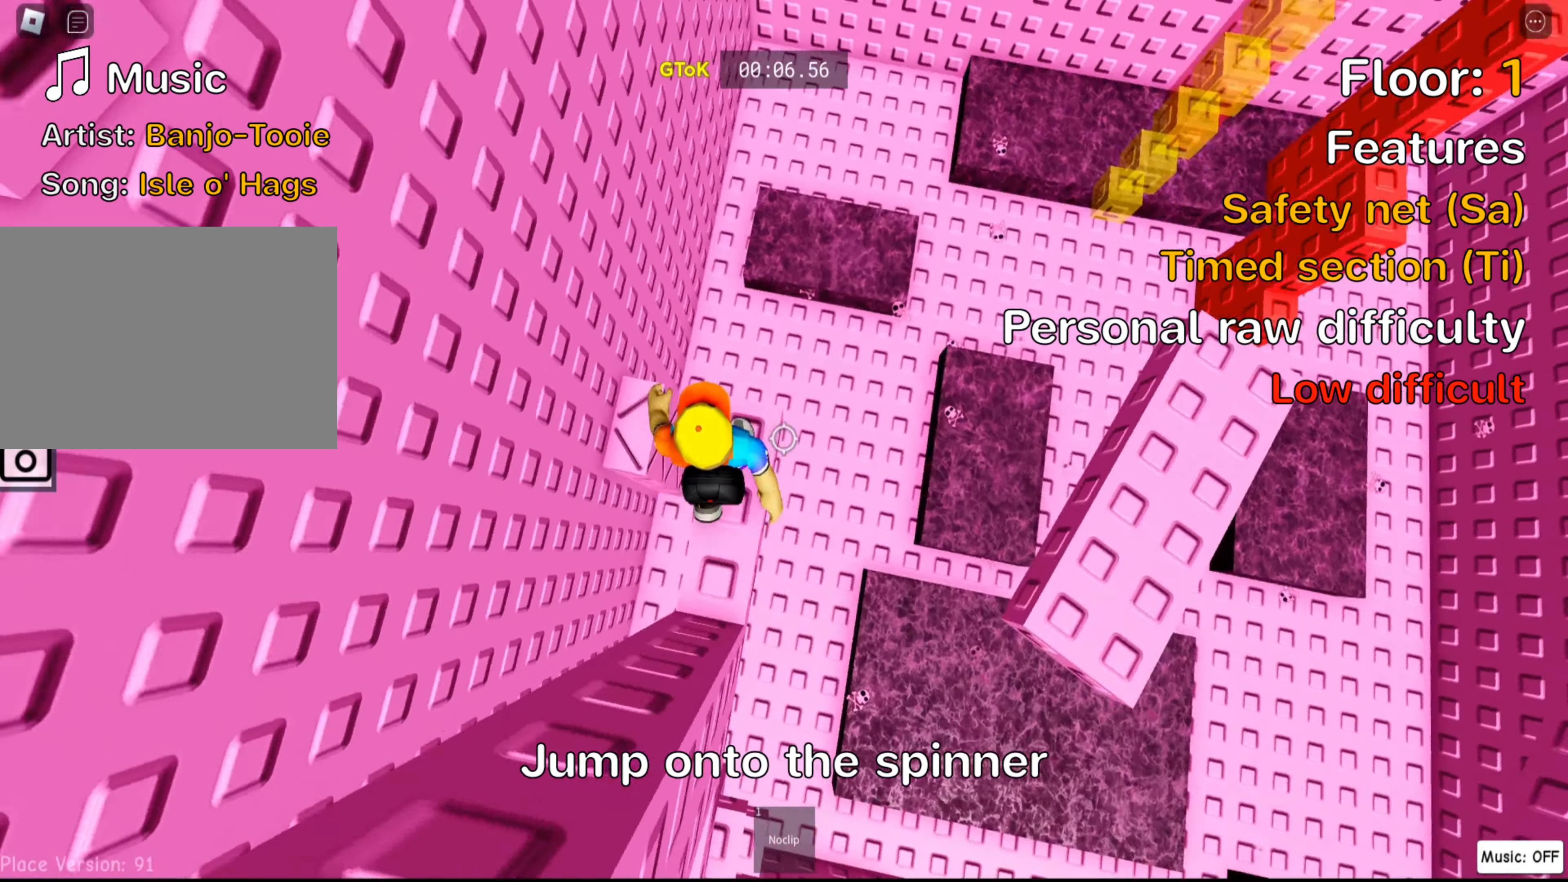
{"keys": ["d"]}
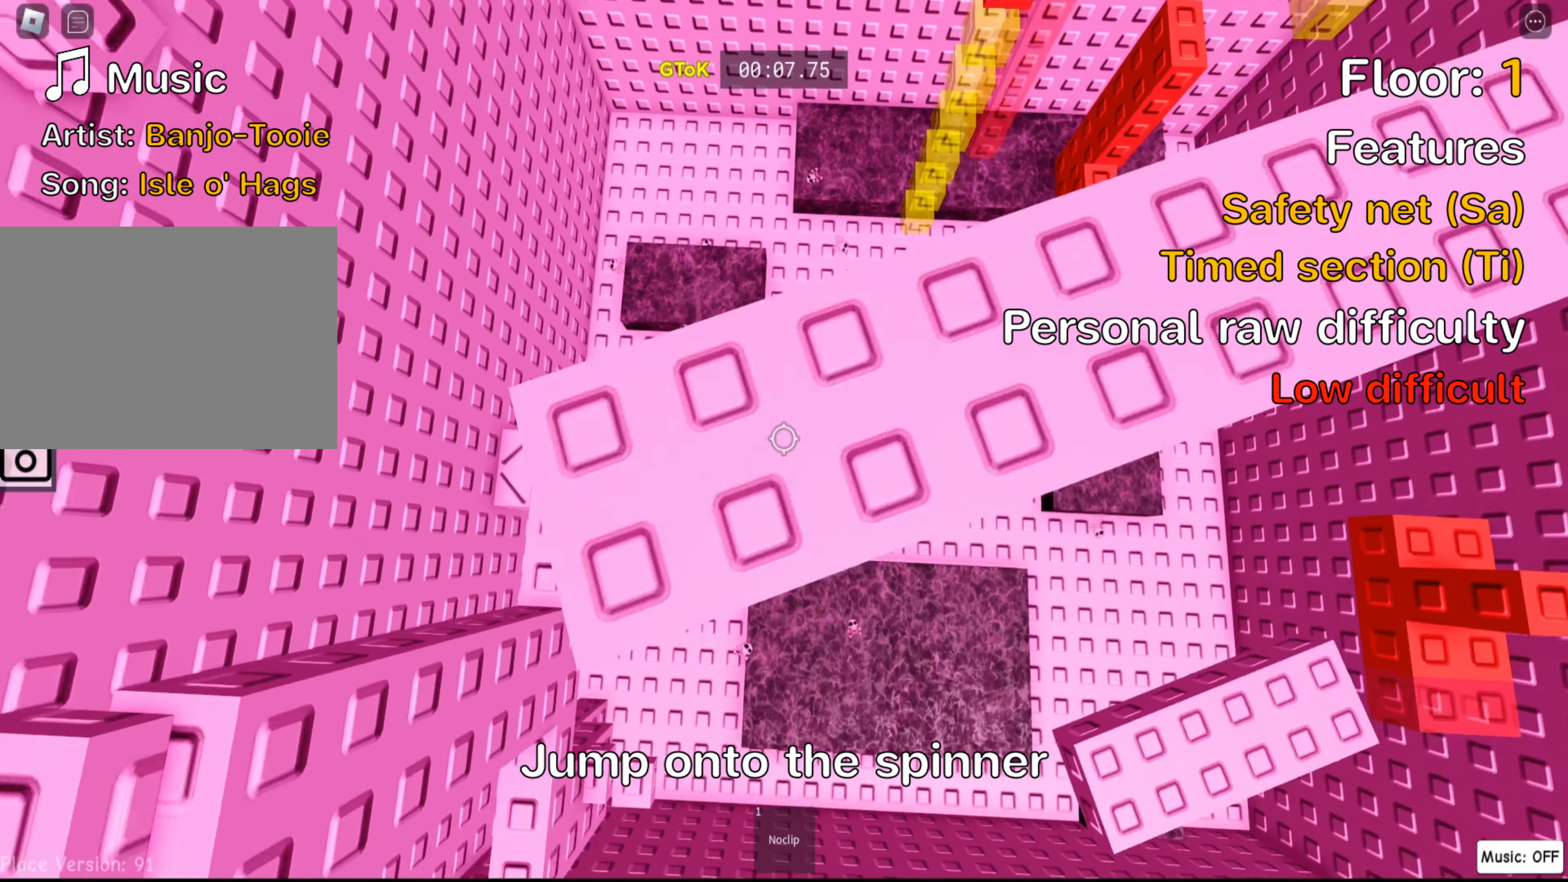
{"keys": ["d"], "events": []}
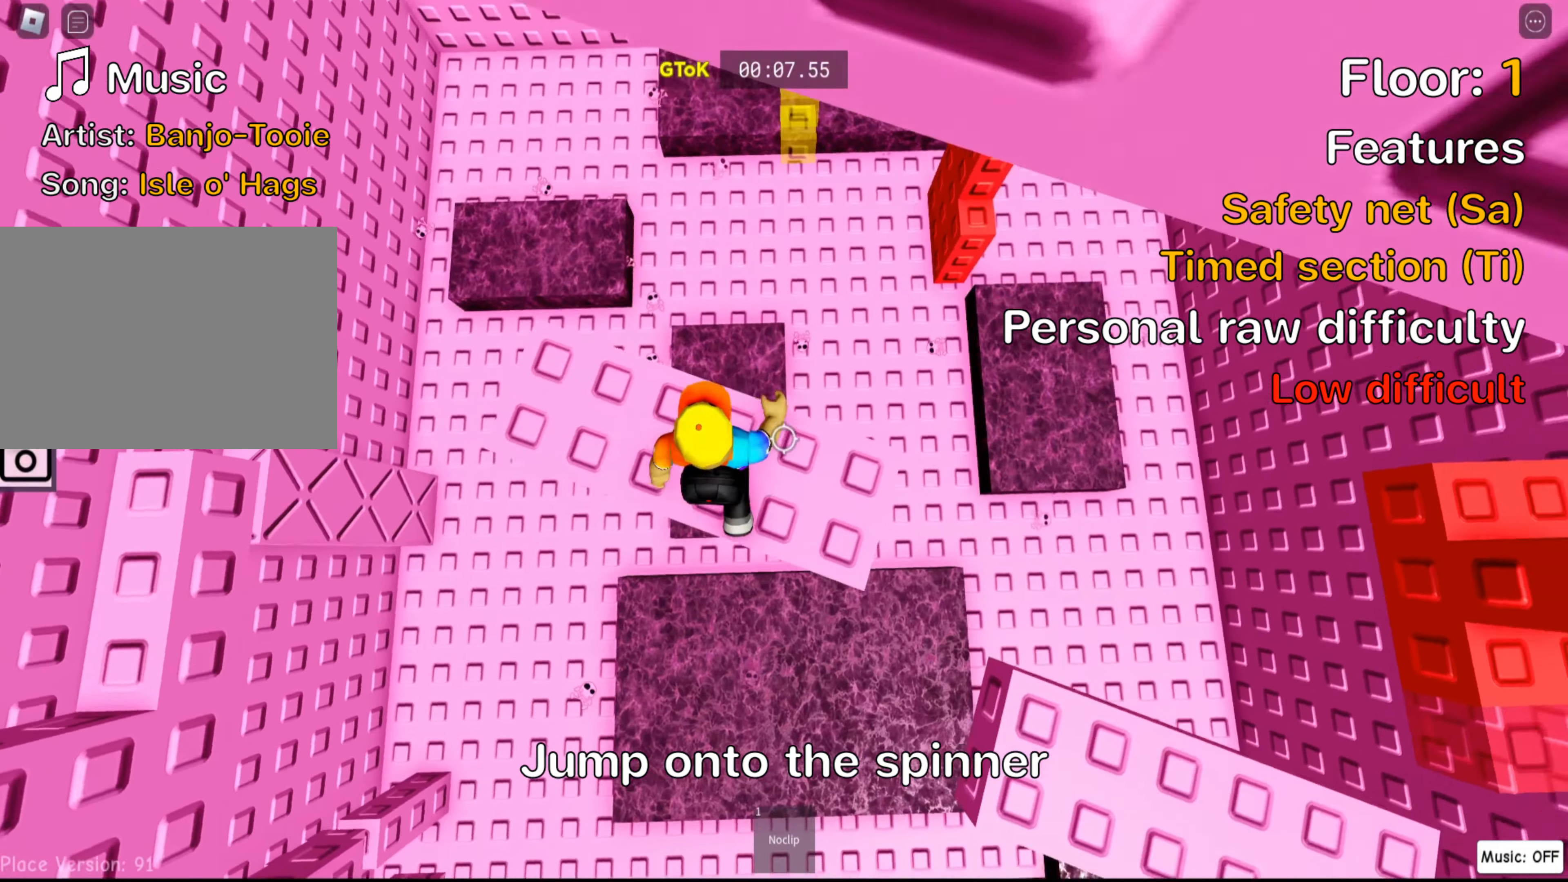
{"keys": ["d"], "events": [[267, "space", "down"], [417, "space", "up"]]}
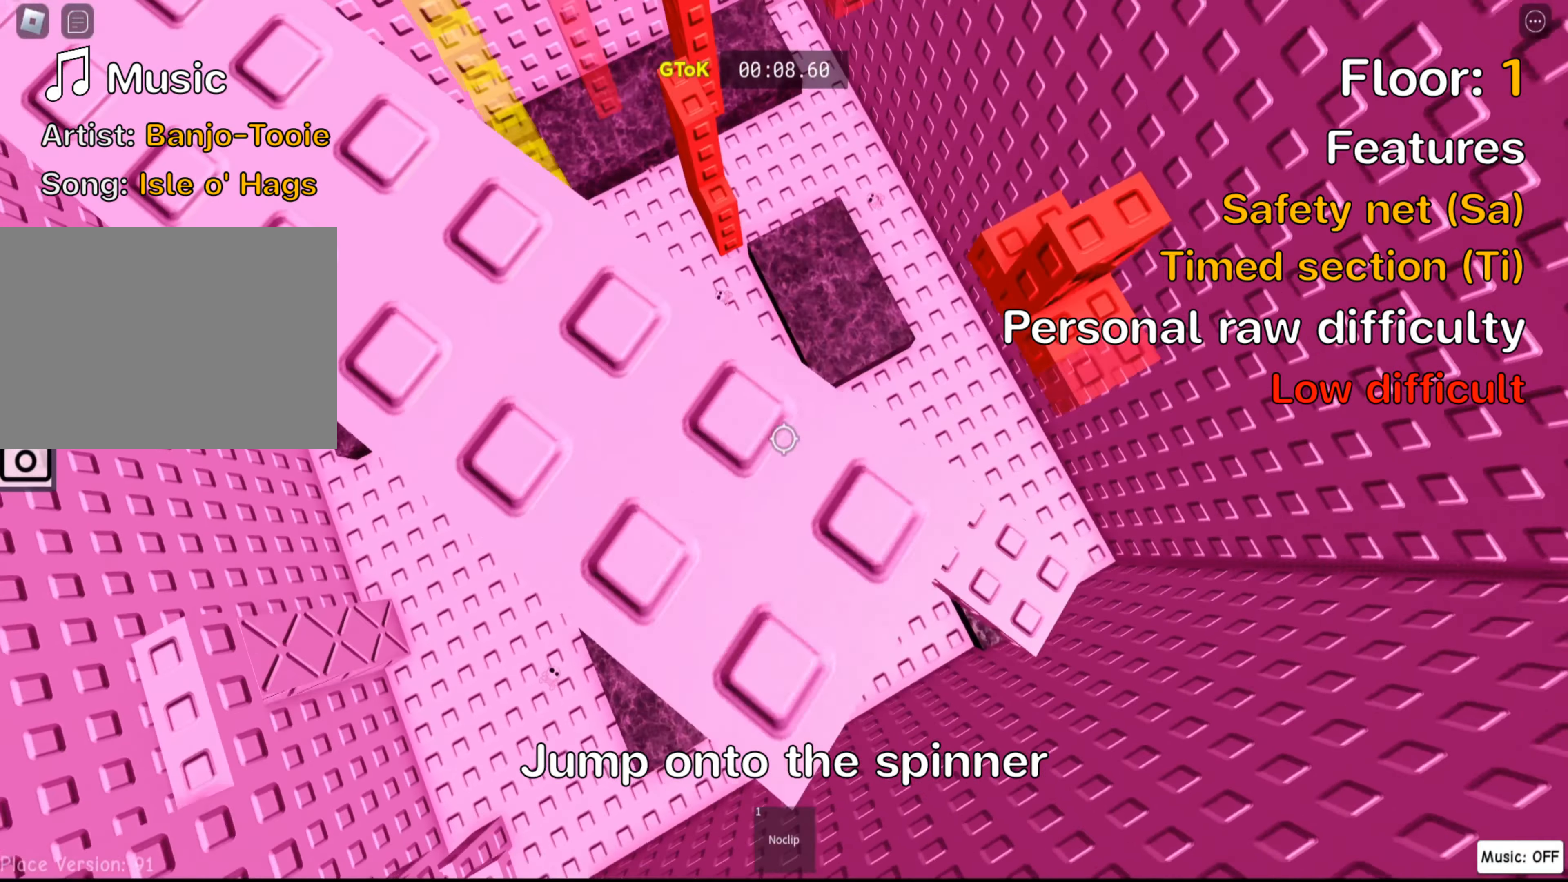
{"keys": ["d", "space"]}